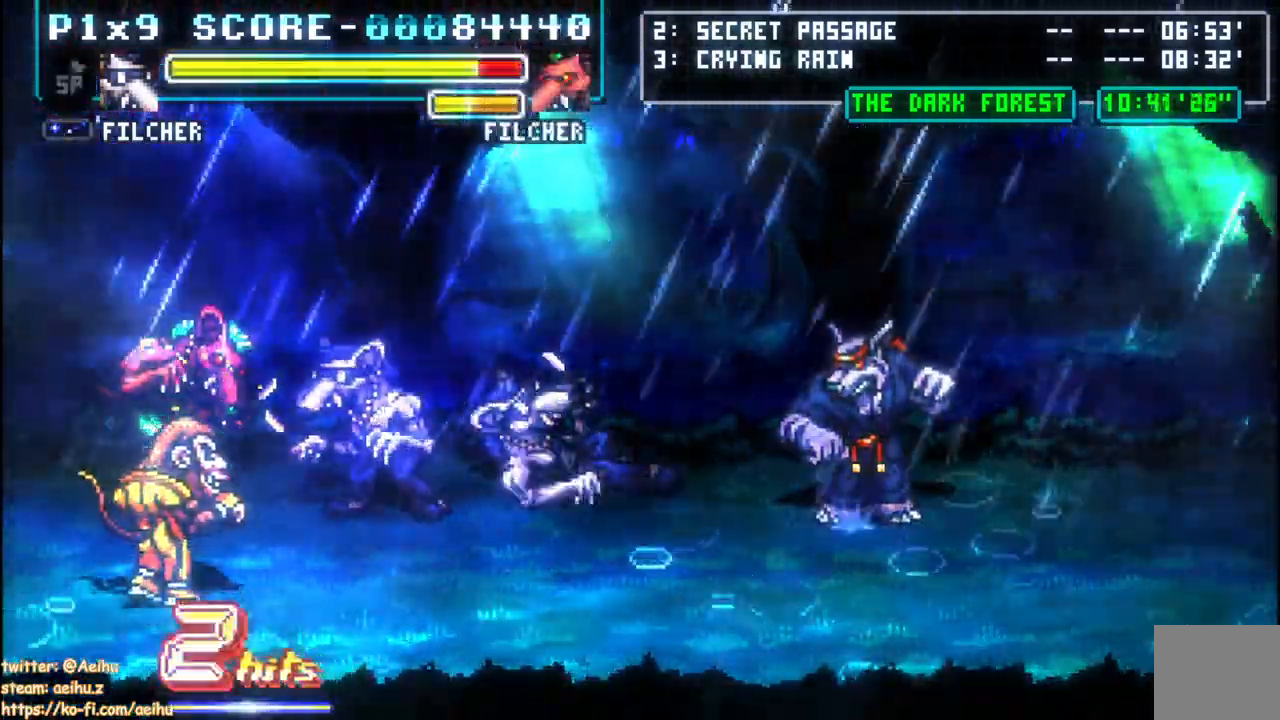
Gameplay with a controller (PlayStation layout); each line is a JSON object with the inputs held at the frame after it (dt_ms = milliseconds from this image to that frame). "events" lists button and stick changes between this image and that frame as [ms after this image, input, new state], when the widget could be followed in between.
{"dt_ms": 500, "buttons": ["SQUARE", "DPAD_UP"], "left_stick": "center", "right_stick": "center", "events": [[133, "CIRCLE", "up"], [167, "SQUARE", "up"], [267, "DPAD_RIGHT", "down"], [417, "DPAD_UP", "down"], [450, "SQUARE", "down"], [500, "DPAD_RIGHT", "up"]]}
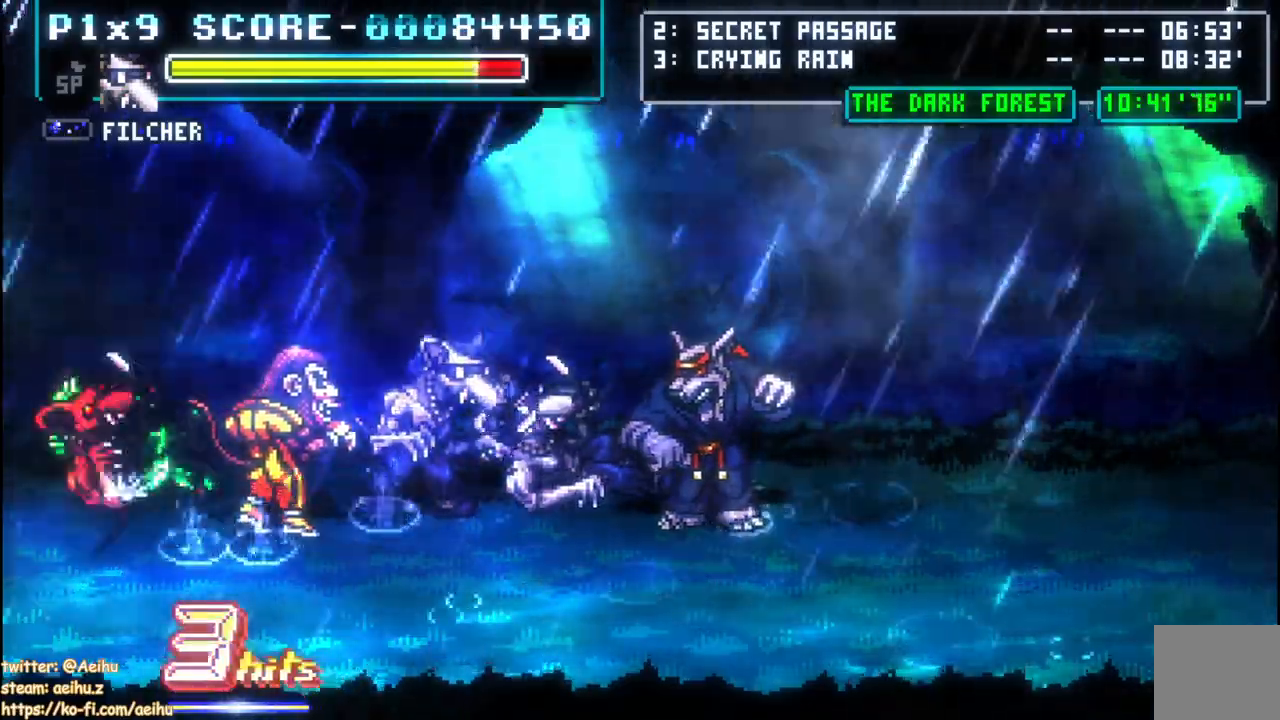
{"dt_ms": 500, "buttons": ["DPAD_LEFT"], "left_stick": "center", "right_stick": "center", "events": [[17, "DPAD_LEFT", "down"], [17, "DPAD_UP", "up"], [50, "SQUARE", "up"], [117, "SQUARE", "down"], [200, "SQUARE", "up"], [283, "CIRCLE", "down"], [417, "CIRCLE", "up"]]}
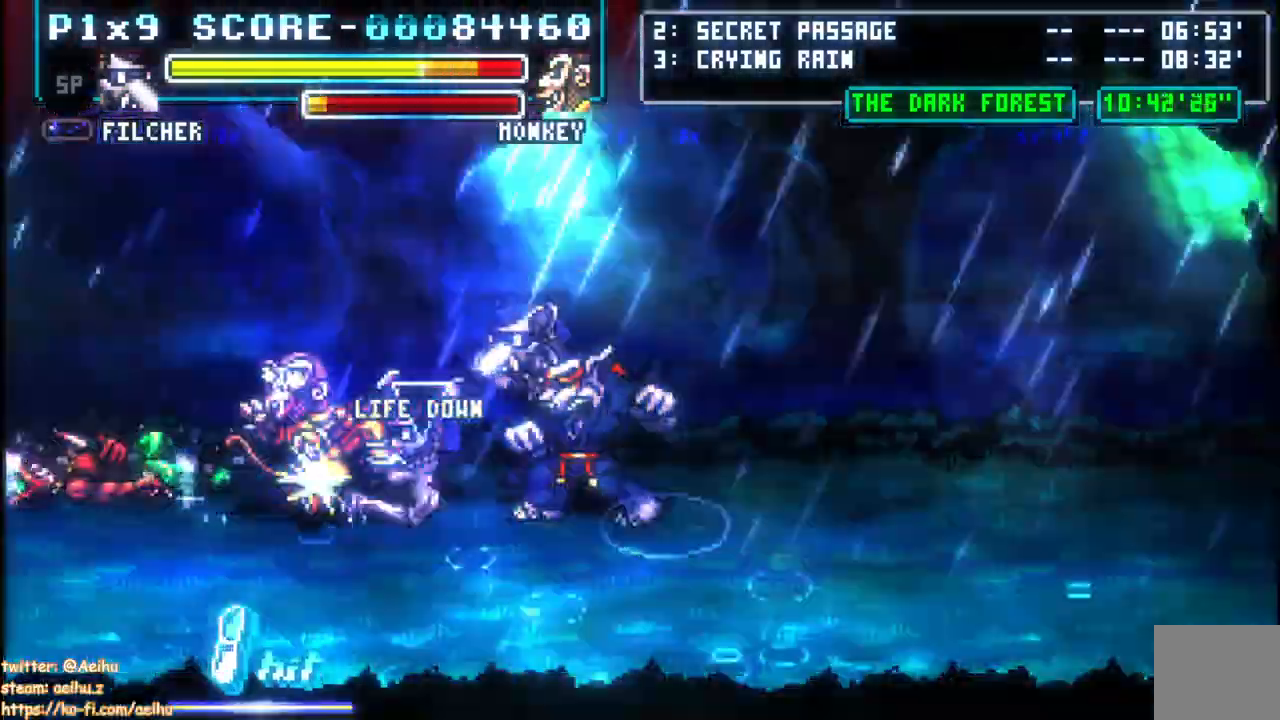
{"dt_ms": 500, "buttons": ["DPAD_RIGHT"], "left_stick": "center", "right_stick": "center", "events": [[450, "DPAD_LEFT", "up"], [500, "DPAD_RIGHT", "down"]]}
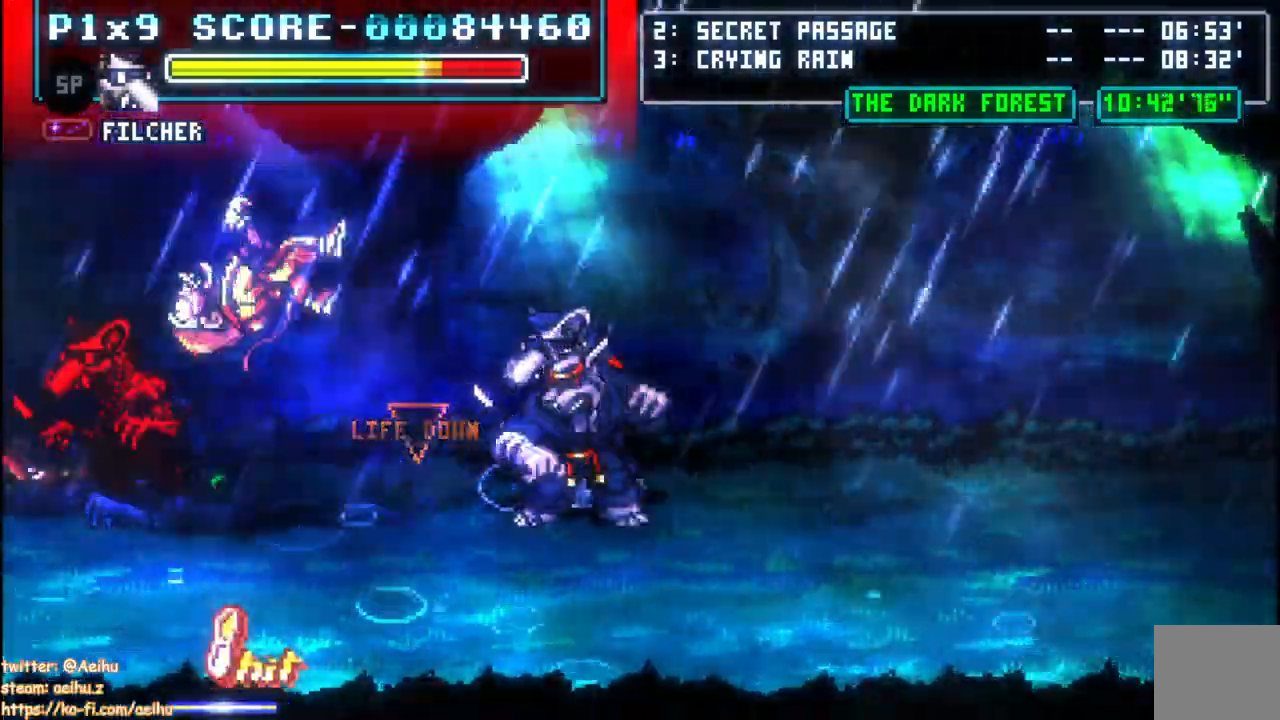
{"dt_ms": 1000, "buttons": ["SQUARE"], "left_stick": "center", "right_stick": "center"}
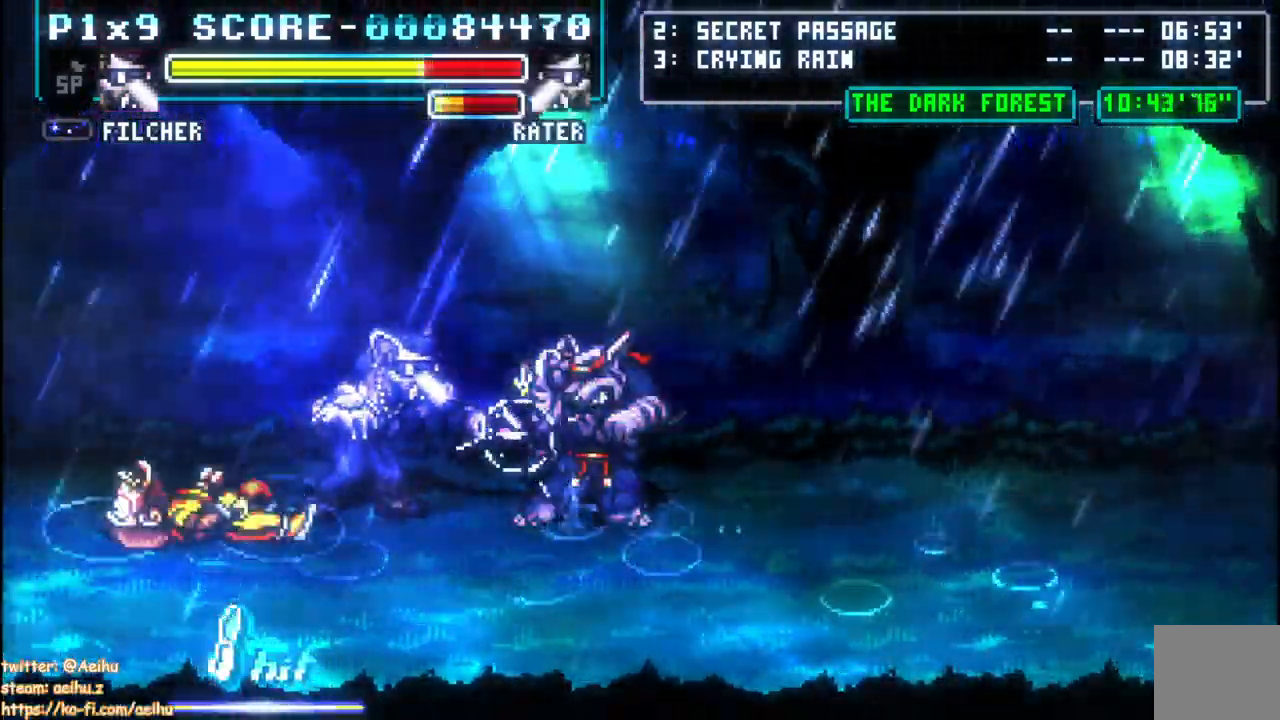
{"dt_ms": 500, "buttons": ["SQUARE"], "left_stick": "center", "right_stick": "center", "events": [[50, "SQUARE", "up"], [117, "SQUARE", "down"], [217, "SQUARE", "up"], [283, "SQUARE", "down"], [383, "SQUARE", "up"], [467, "SQUARE", "down"]]}
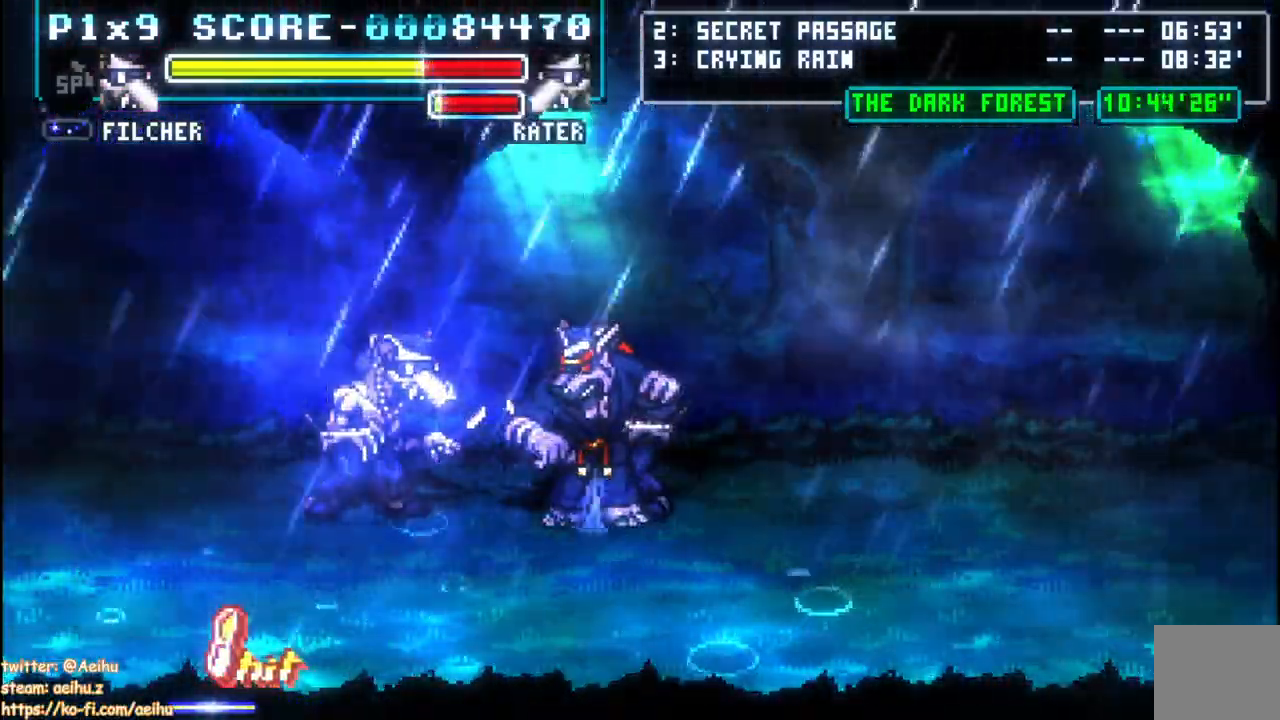
{"dt_ms": 500, "buttons": [], "left_stick": "center", "right_stick": "center", "events": [[217, "R1", "down"], [250, "R1", "up"], [467, "SQUARE", "up"]]}
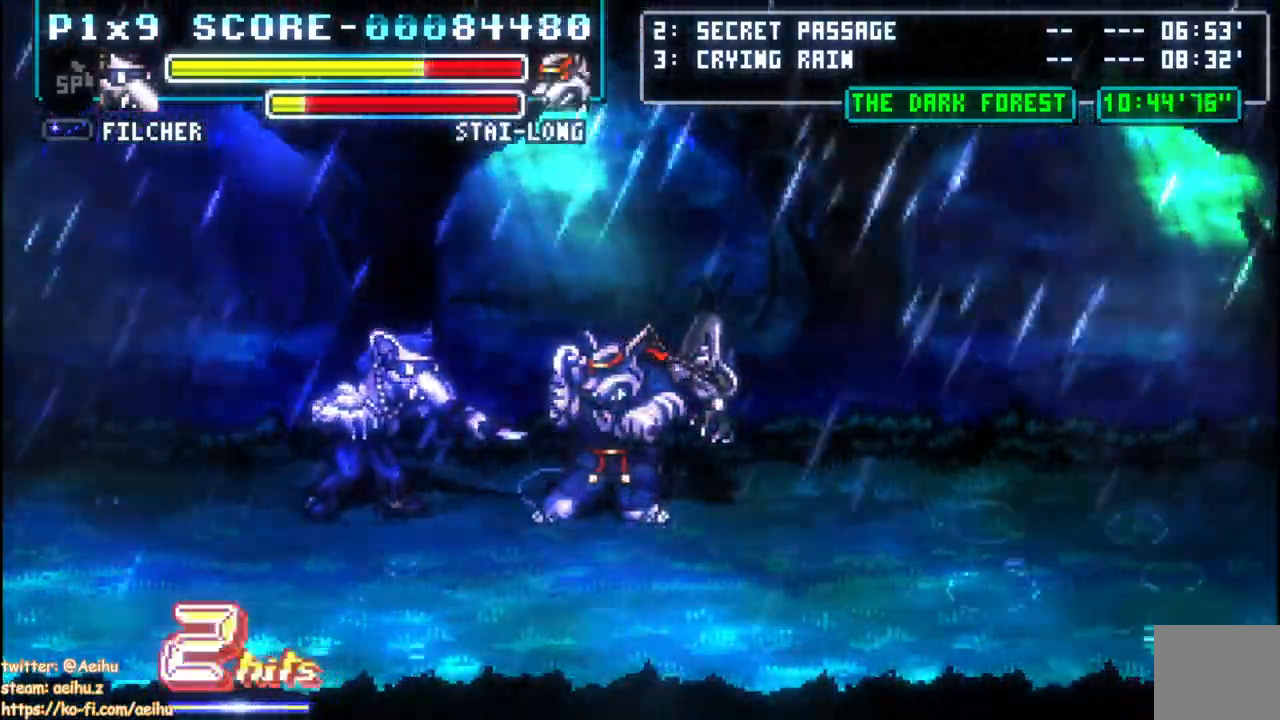
{"dt_ms": 500, "buttons": ["SQUARE"], "left_stick": "center", "right_stick": "center", "events": [[33, "SQUARE", "down"], [133, "SQUARE", "up"], [283, "SQUARE", "down"], [383, "SQUARE", "up"], [467, "SQUARE", "down"]]}
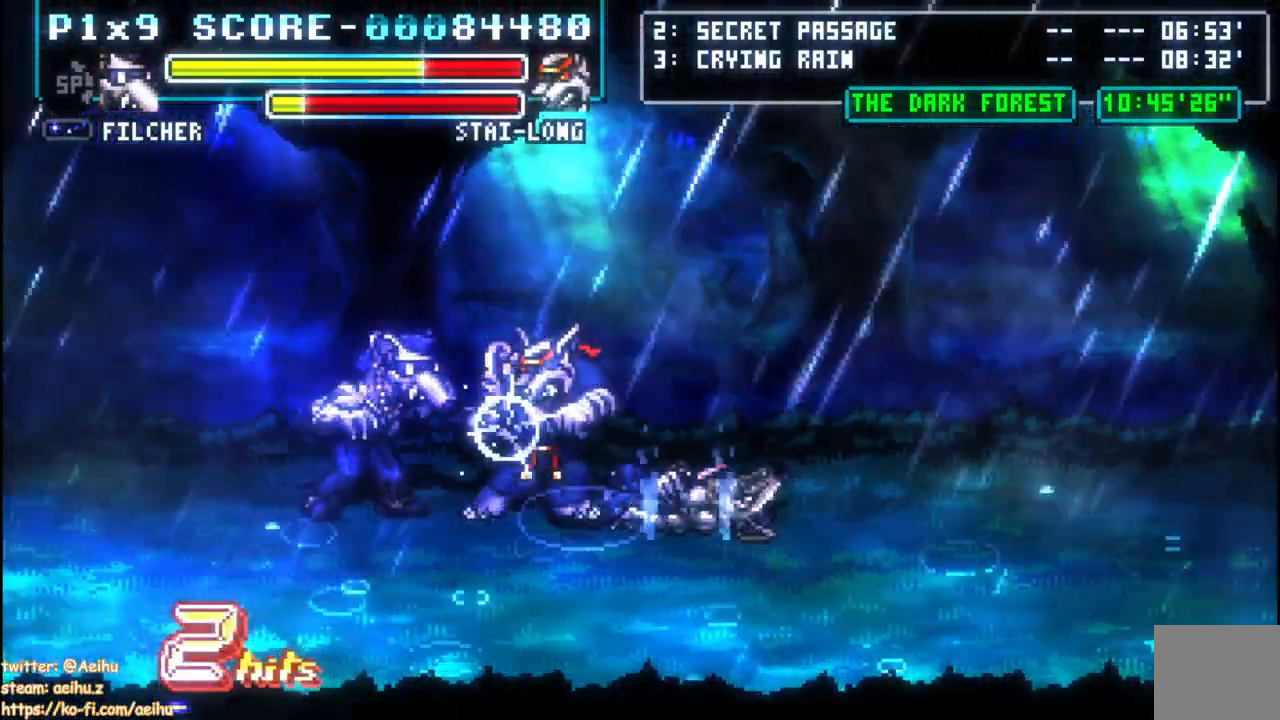
{"dt_ms": 500, "buttons": ["SQUARE", "DPAD_RIGHT"], "left_stick": "center", "right_stick": "center", "events": [[83, "SQUARE", "up"], [250, "DPAD_RIGHT", "down"], [467, "SQUARE", "down"]]}
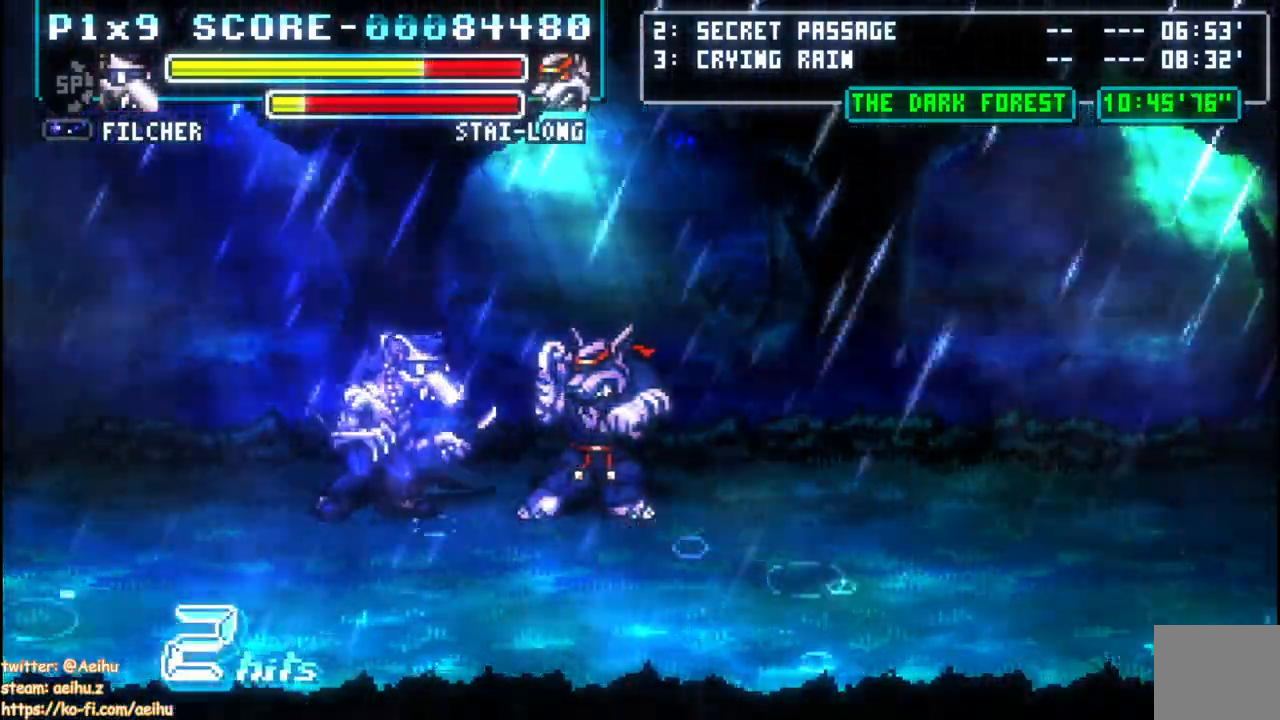
{"dt_ms": 500, "buttons": ["DPAD_RIGHT"], "left_stick": "center", "right_stick": "center", "events": [[83, "SQUARE", "up"], [233, "SQUARE", "down"], [350, "SQUARE", "up"]]}
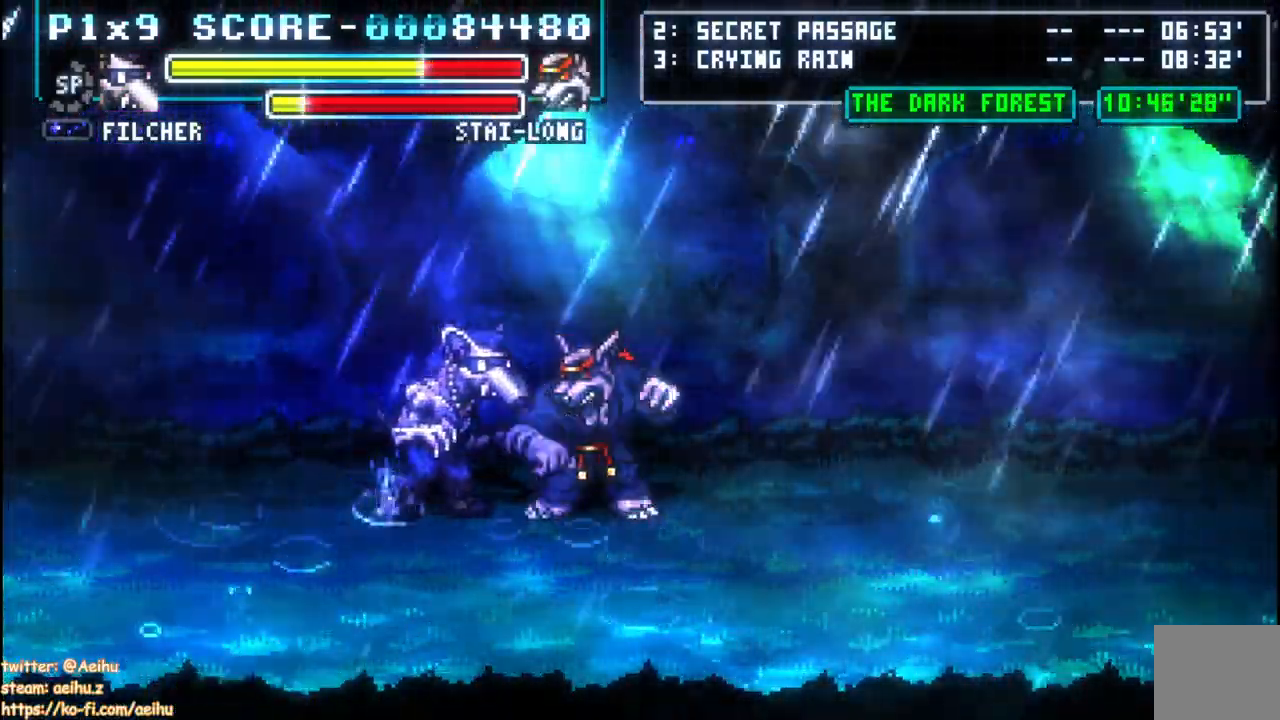
{"dt_ms": 500, "buttons": ["CROSS", "SQUARE", "DPAD_RIGHT"], "left_stick": "center", "right_stick": "center", "events": [[50, "SQUARE", "down"], [200, "SQUARE", "up"], [250, "SQUARE", "down"], [383, "SQUARE", "up"], [450, "CROSS", "down"], [483, "SQUARE", "down"]]}
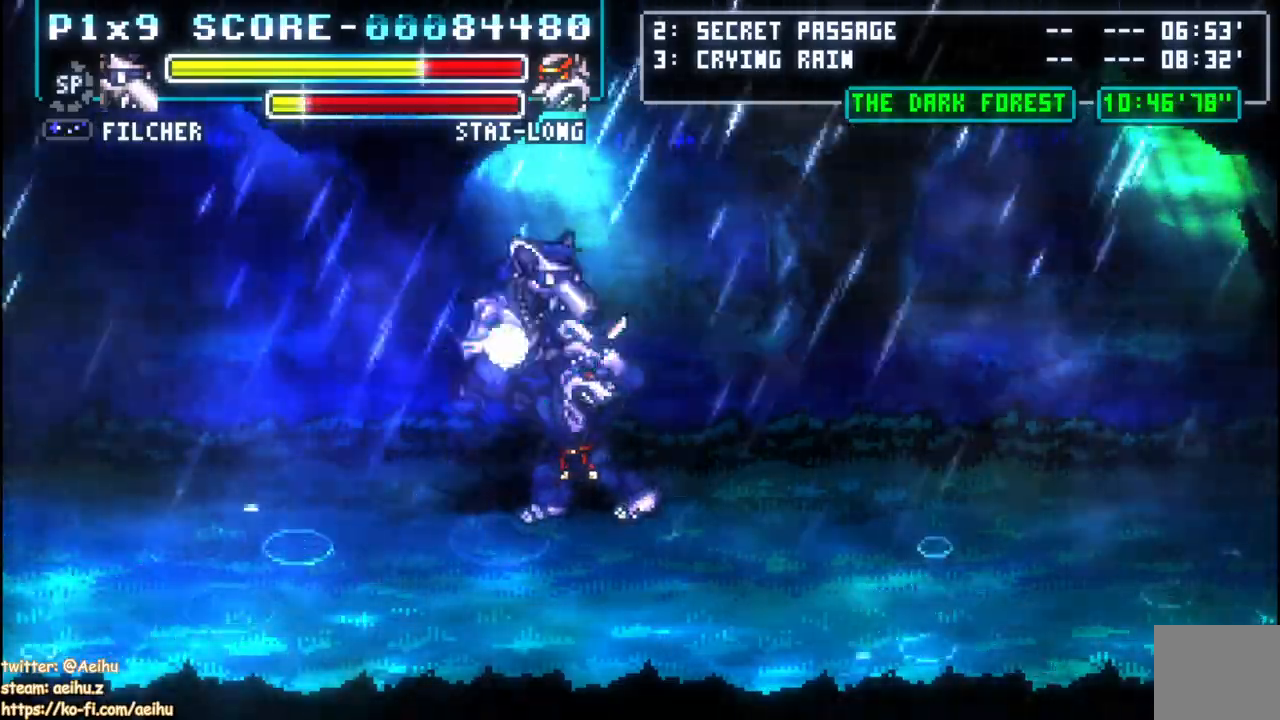
{"dt_ms": 500, "buttons": ["CROSS"], "left_stick": "center", "right_stick": "center", "events": [[83, "SQUARE", "up"], [100, "DPAD_RIGHT", "up"], [133, "left_stick", "down"], [150, "SQUARE", "down"], [283, "SQUARE", "up"], [283, "left_stick", "center"]]}
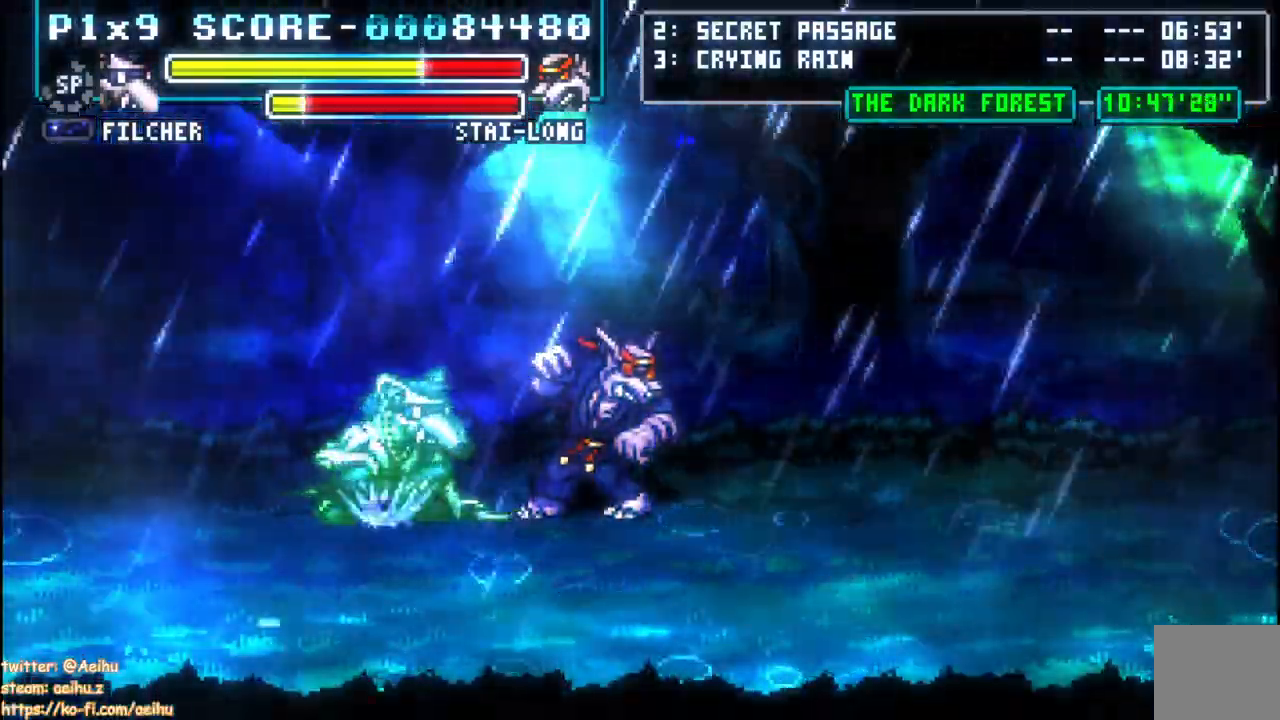
{"dt_ms": 500, "buttons": ["CROSS", "SQUARE", "DPAD_RIGHT"], "left_stick": "center", "right_stick": "center", "events": [[17, "DPAD_RIGHT", "down"], [33, "SQUARE", "down"], [150, "SQUARE", "up"], [450, "SQUARE", "down"]]}
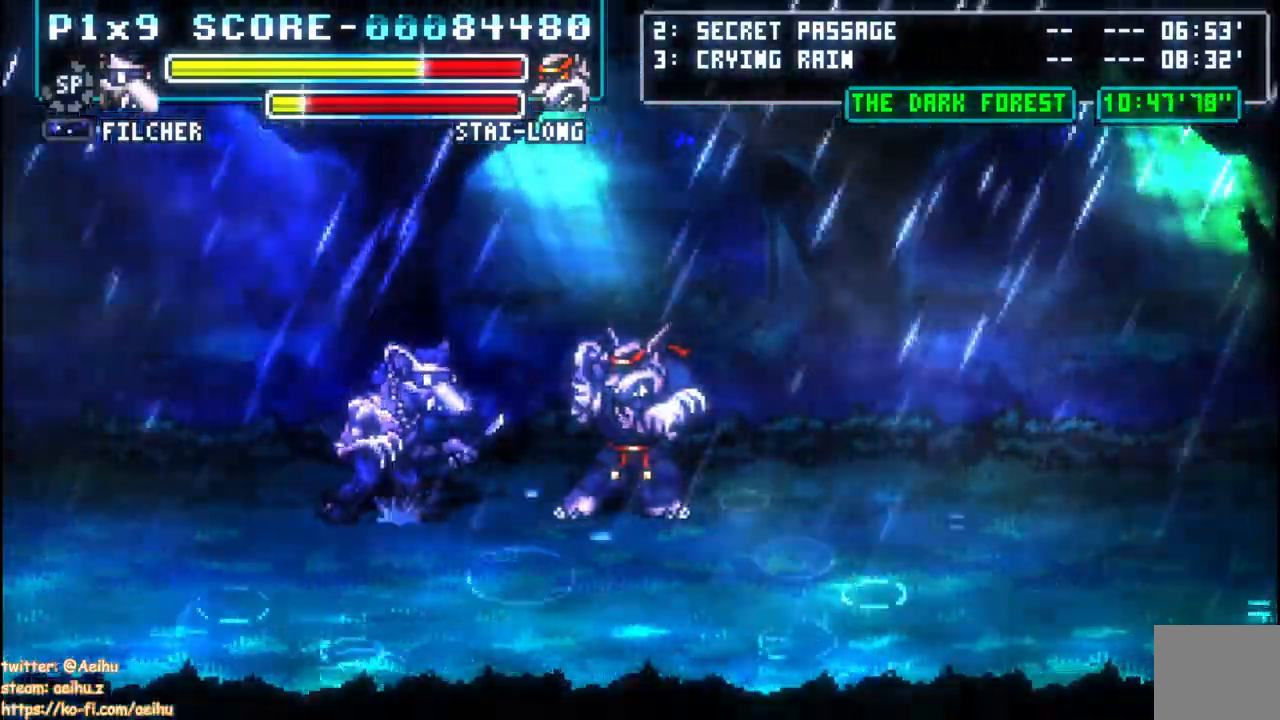
{"dt_ms": 500, "buttons": ["CROSS", "DPAD_RIGHT"], "left_stick": "center", "right_stick": "center", "events": [[67, "SQUARE", "up"]]}
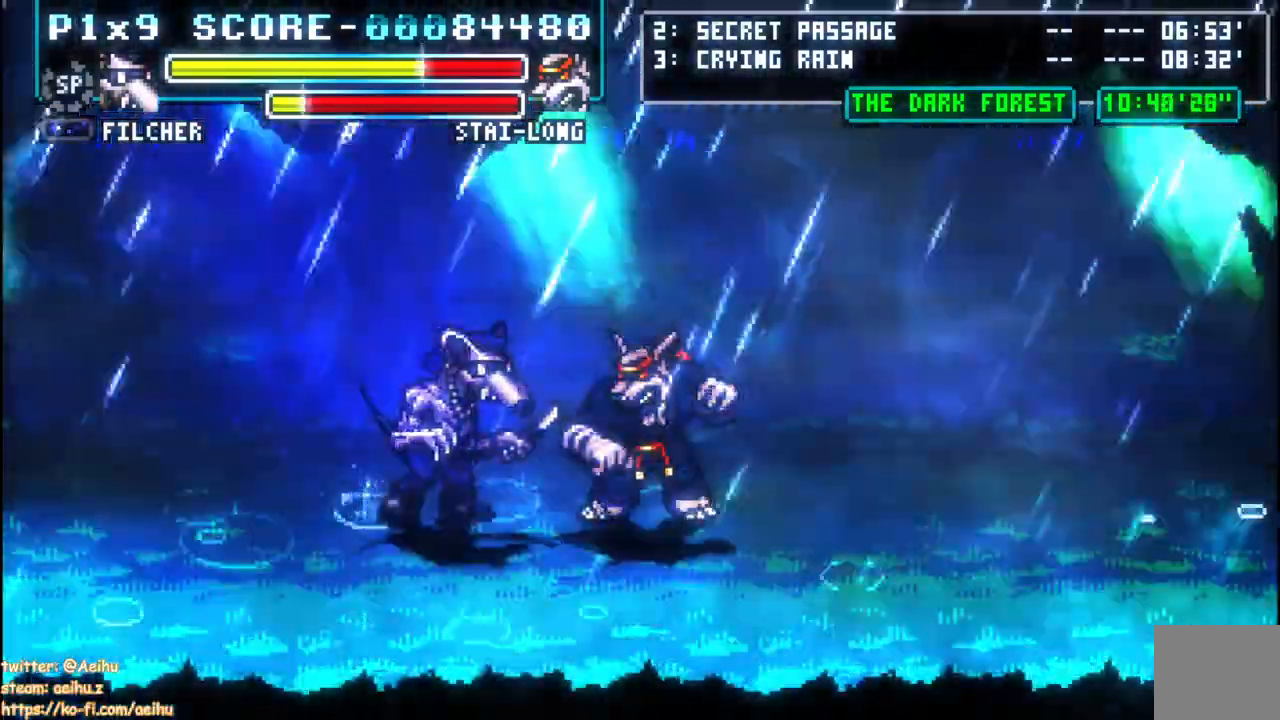
{"dt_ms": 500, "buttons": ["CROSS", "SQUARE", "DPAD_RIGHT"], "left_stick": "center", "right_stick": "center", "events": [[17, "SQUARE", "down"], [133, "SQUARE", "up"], [500, "SQUARE", "down"]]}
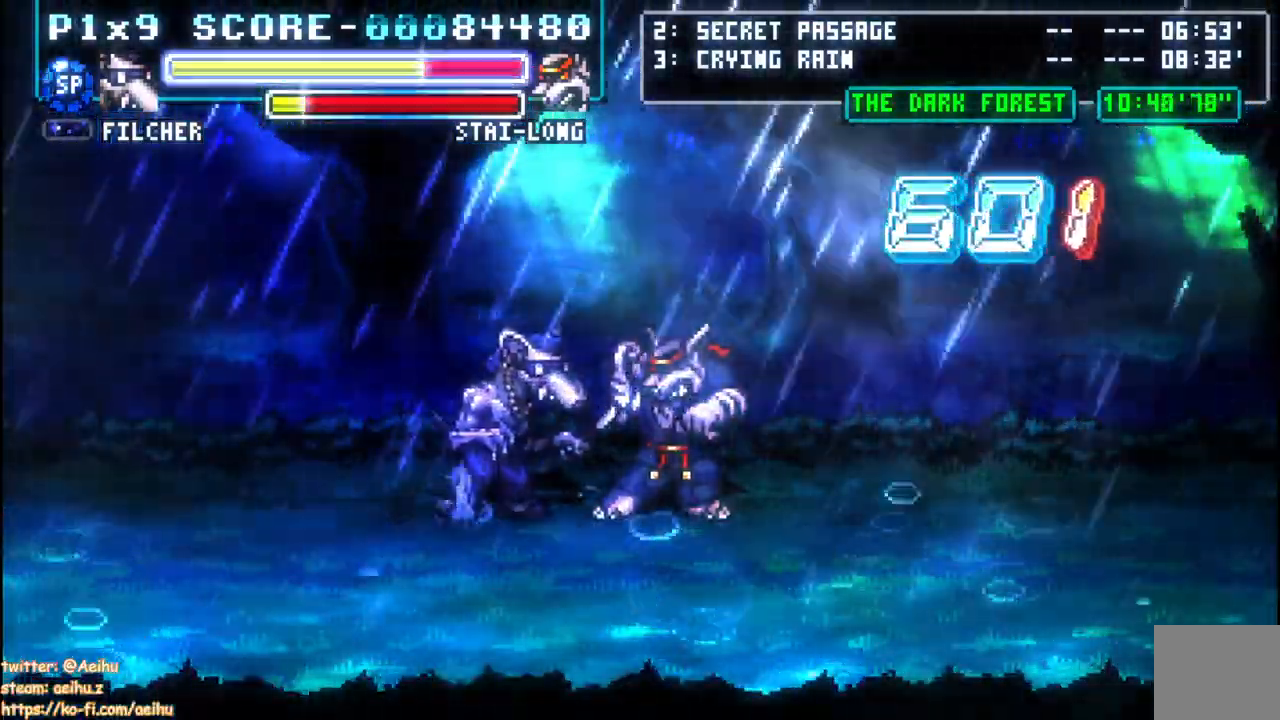
{"dt_ms": 500, "buttons": ["CROSS", "SQUARE", "DPAD_RIGHT"], "left_stick": "center", "right_stick": "center", "events": []}
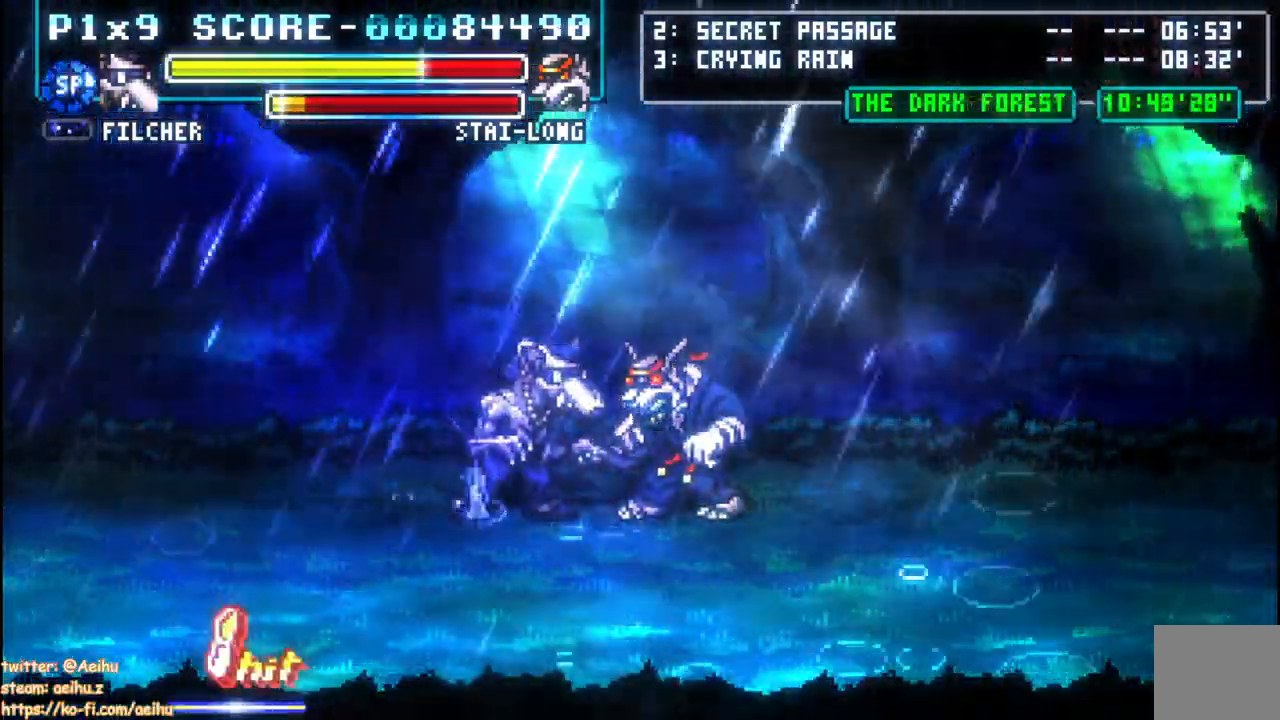
{"dt_ms": 500, "buttons": ["CROSS", "SQUARE", "DPAD_RIGHT"], "left_stick": "center", "right_stick": "center", "events": [[83, "SQUARE", "up"], [417, "SQUARE", "down"]]}
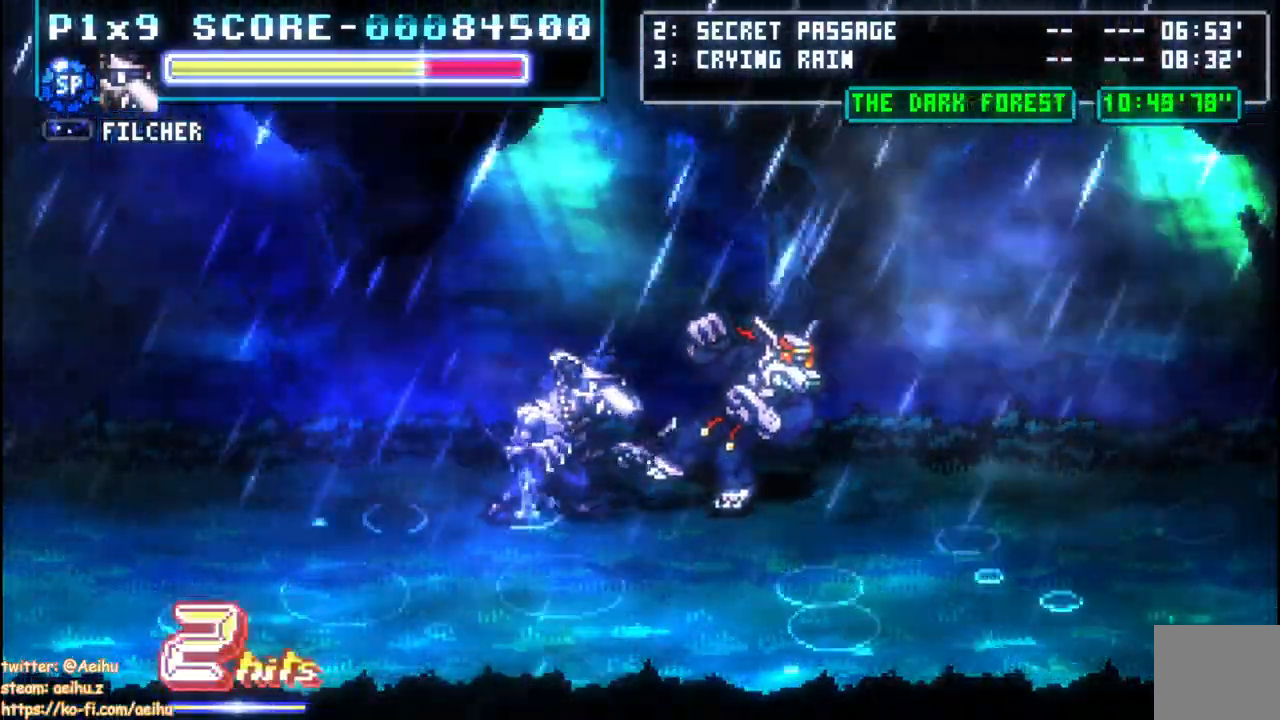
{"dt_ms": 500, "buttons": ["CROSS", "DPAD_RIGHT"], "left_stick": "center", "right_stick": "center", "events": [[50, "SQUARE", "up"]]}
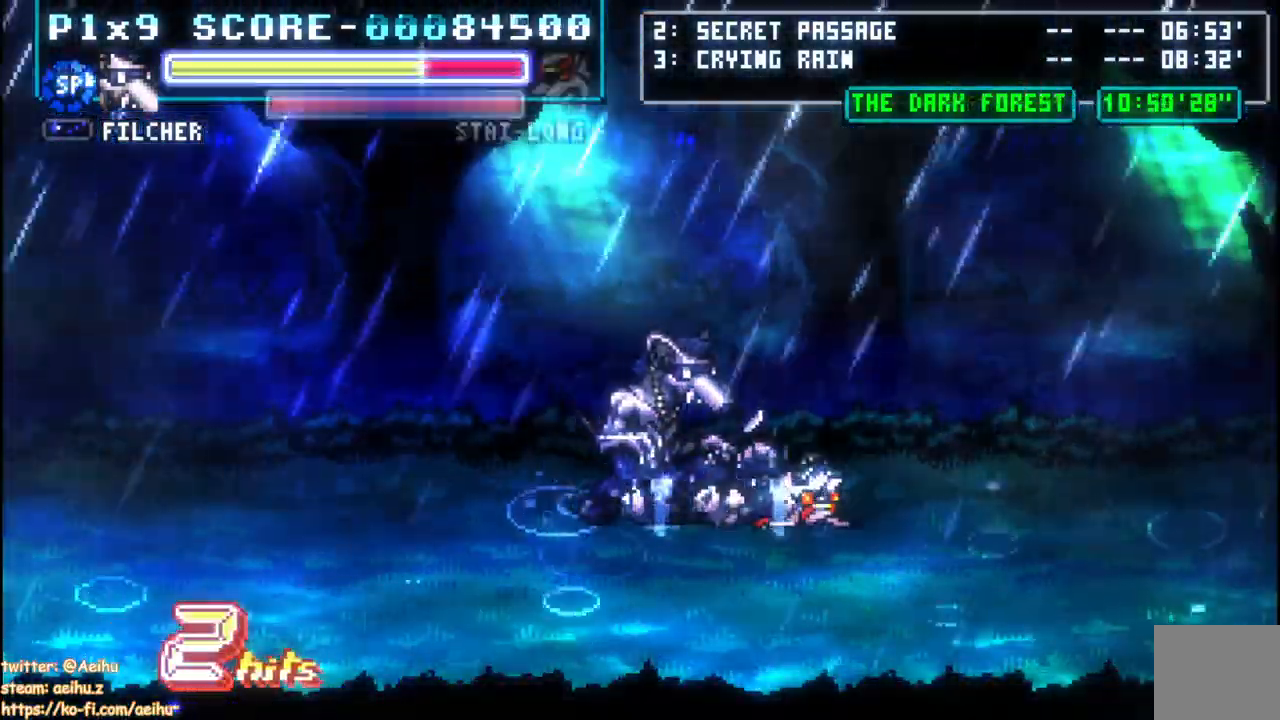
{"dt_ms": 500, "buttons": ["CROSS", "DPAD_RIGHT"], "left_stick": "center", "right_stick": "center", "events": [[217, "DPAD_UP", "down"], [450, "DPAD_UP", "up"]]}
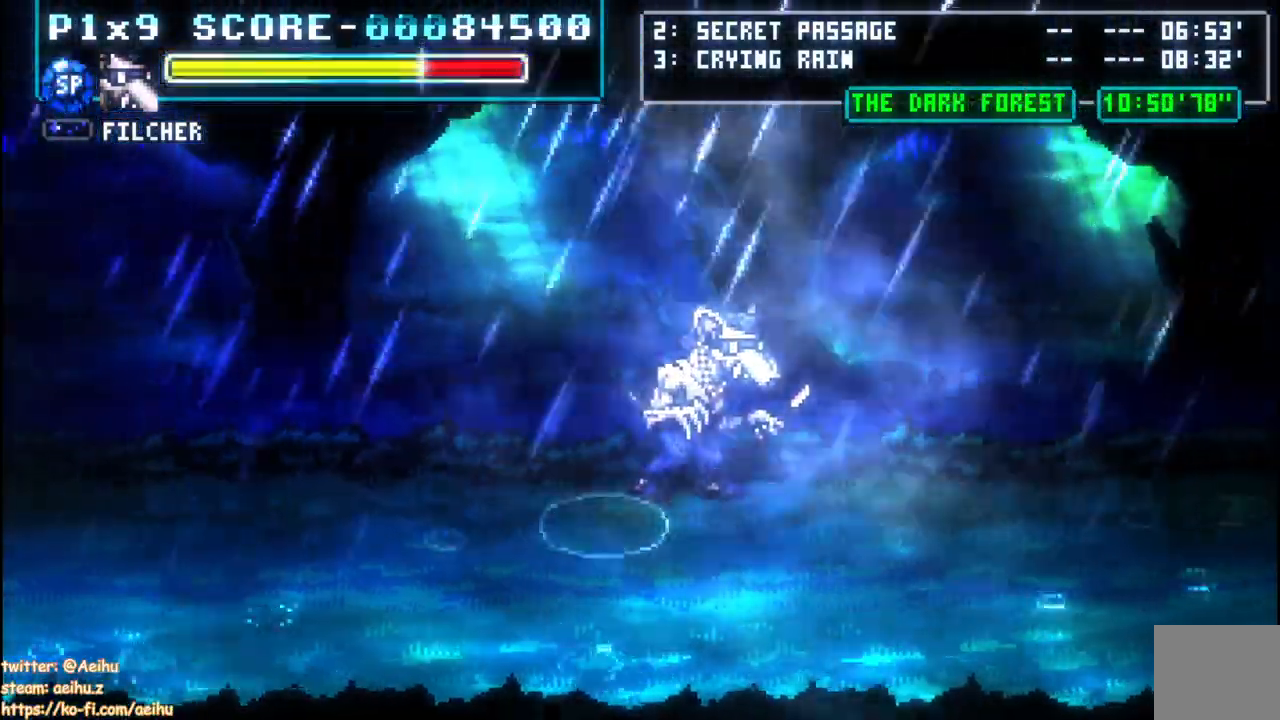
{"dt_ms": 500, "buttons": ["CROSS", "DPAD_RIGHT"], "left_stick": "center", "right_stick": "center", "events": []}
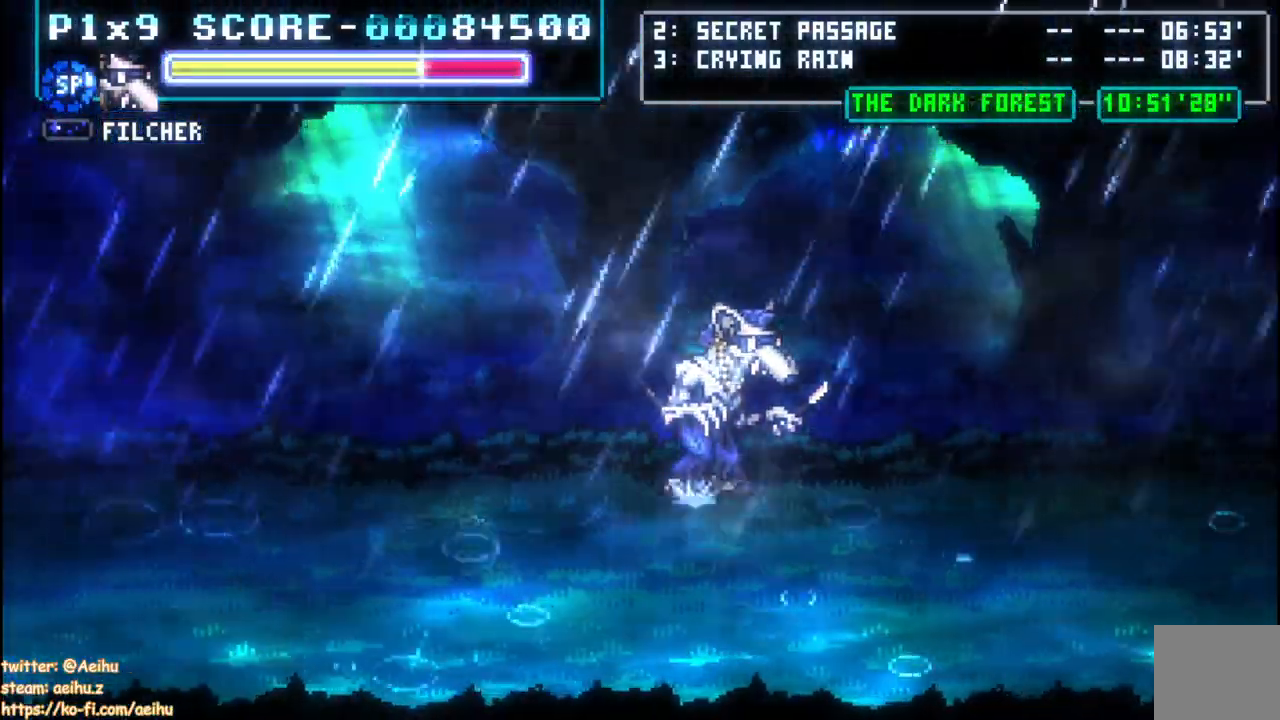
{"dt_ms": 500, "buttons": ["DPAD_RIGHT"], "left_stick": "center", "right_stick": "center", "events": [[267, "CROSS", "up"]]}
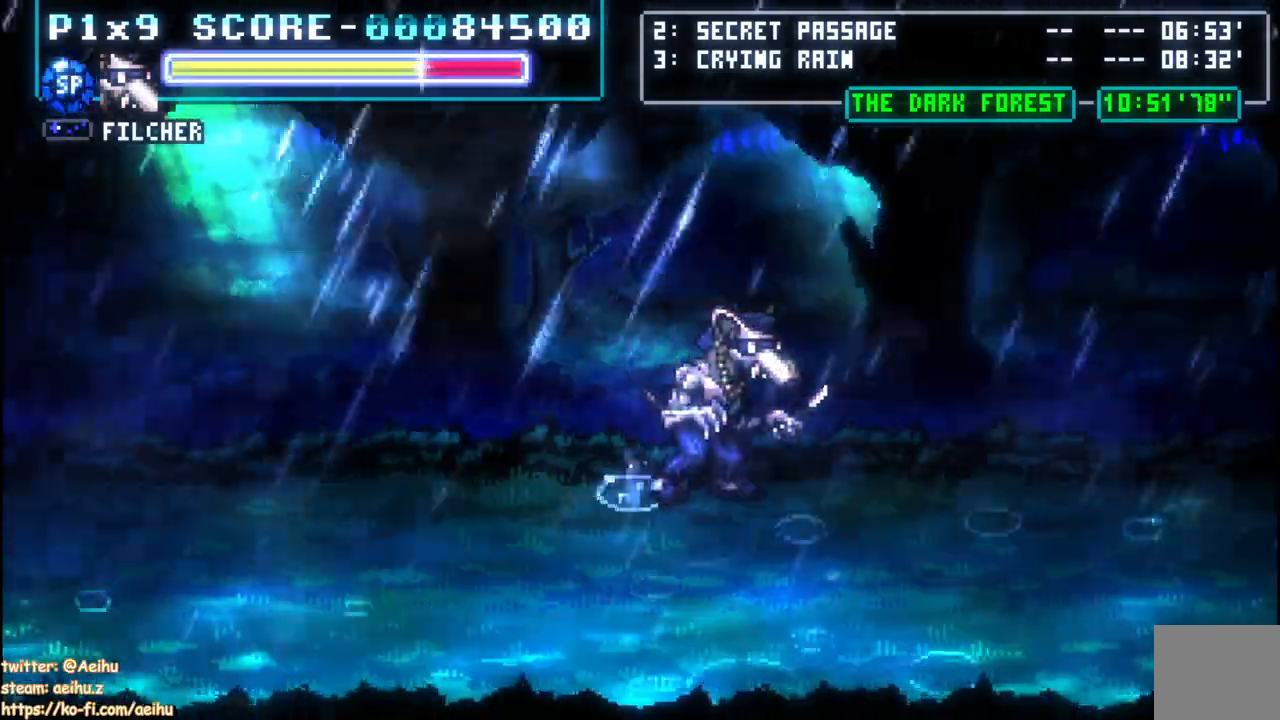
{"dt_ms": 500, "buttons": ["DPAD_RIGHT"], "left_stick": "center", "right_stick": "center", "events": []}
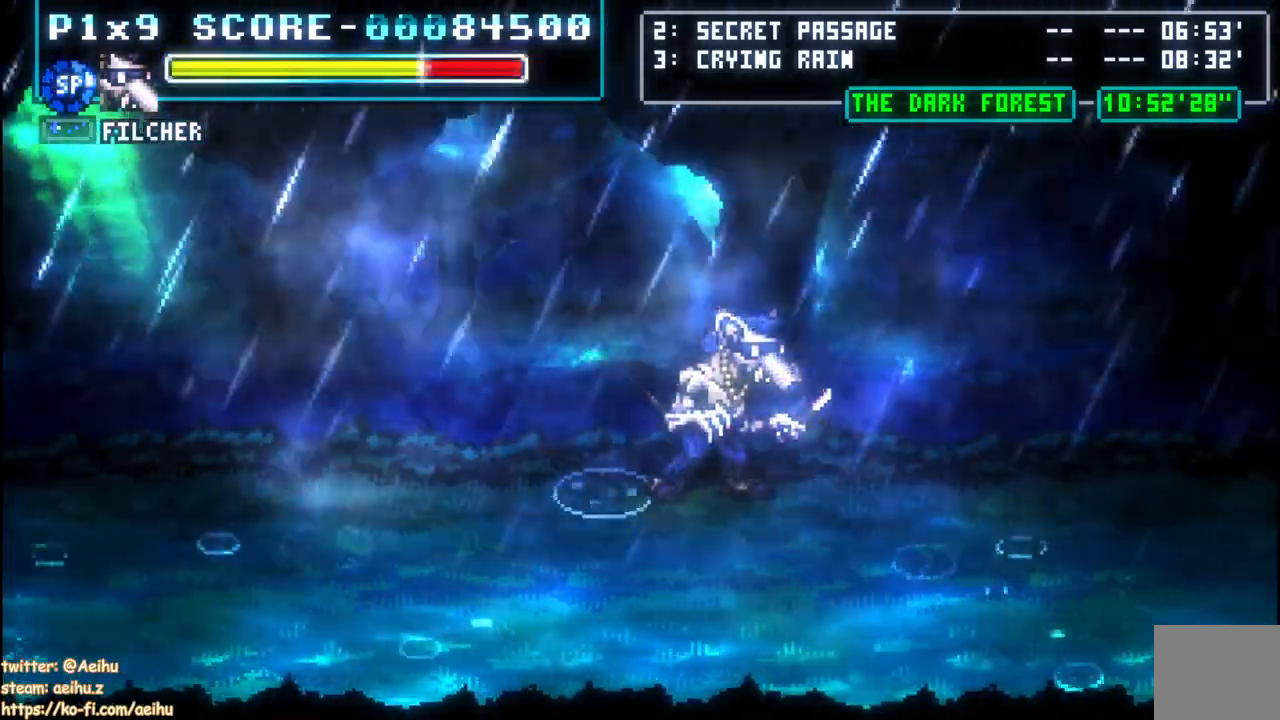
{"dt_ms": 500, "buttons": ["DPAD_RIGHT"], "left_stick": "center", "right_stick": "center", "events": []}
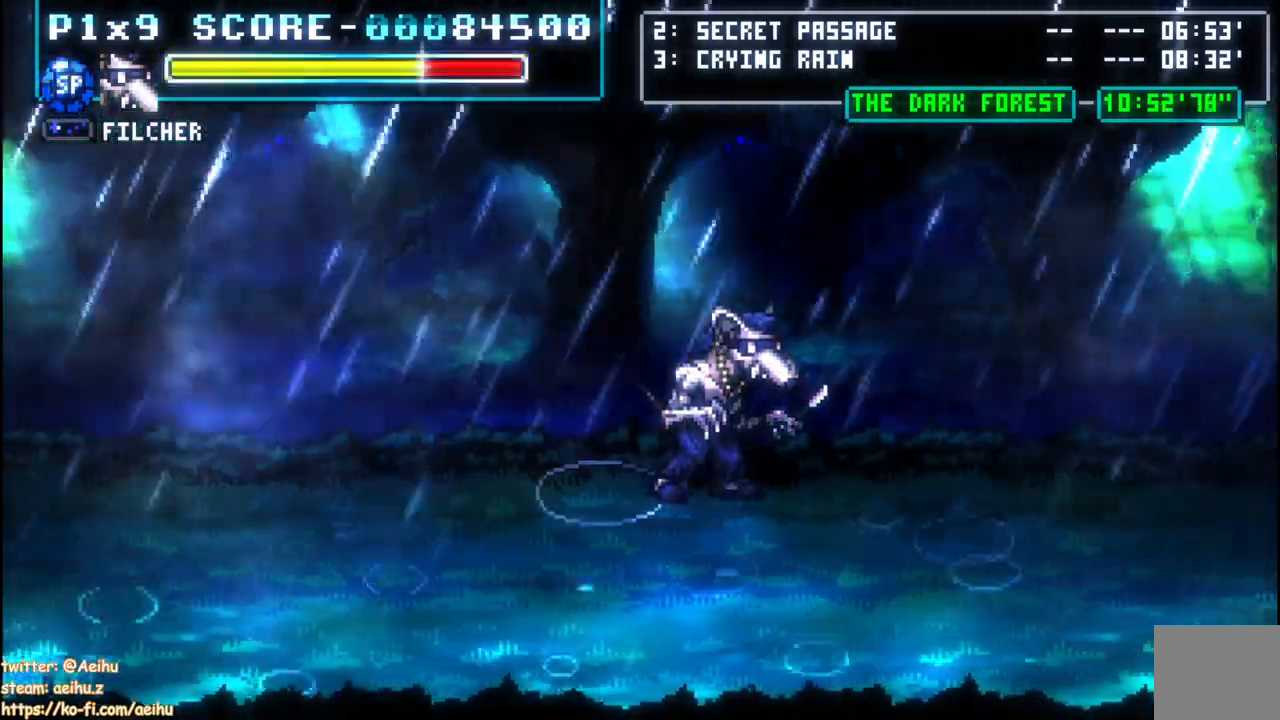
{"dt_ms": 500, "buttons": ["DPAD_RIGHT"], "left_stick": "center", "right_stick": "center", "events": []}
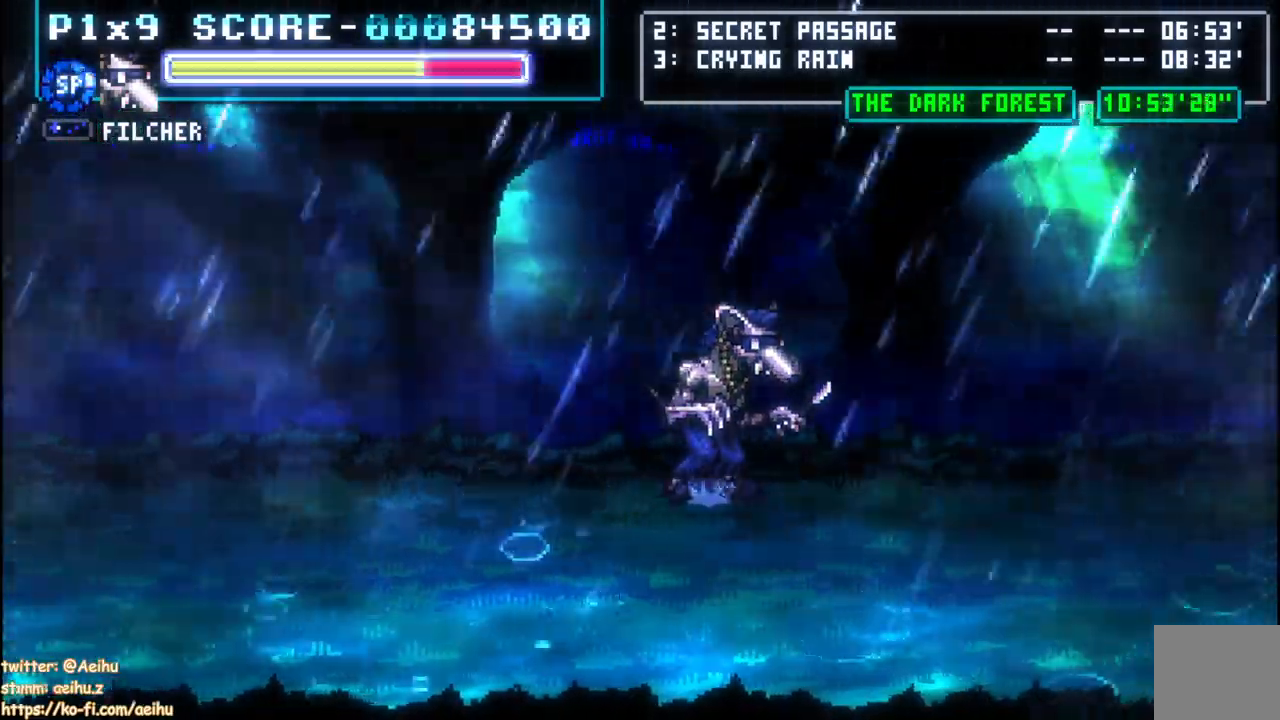
{"dt_ms": 500, "buttons": ["DPAD_RIGHT"], "left_stick": "center", "right_stick": "center"}
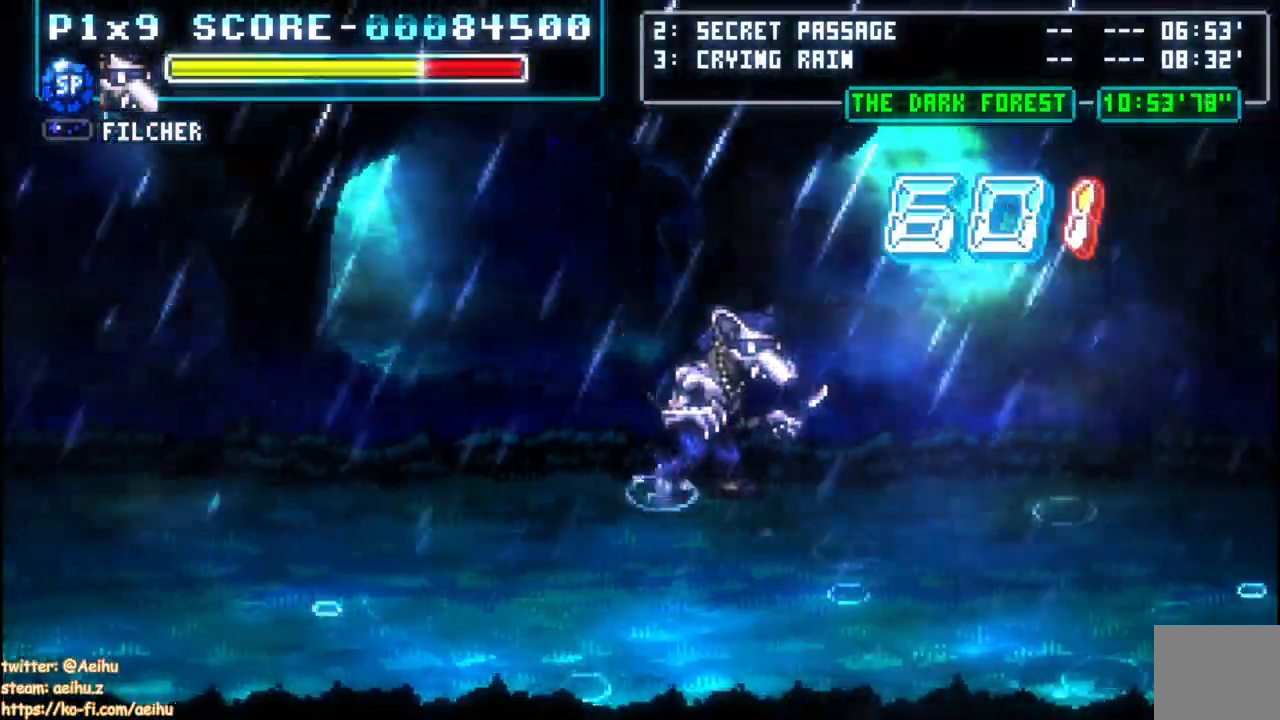
{"dt_ms": 500, "buttons": ["DPAD_RIGHT"], "left_stick": "center", "right_stick": "center", "events": []}
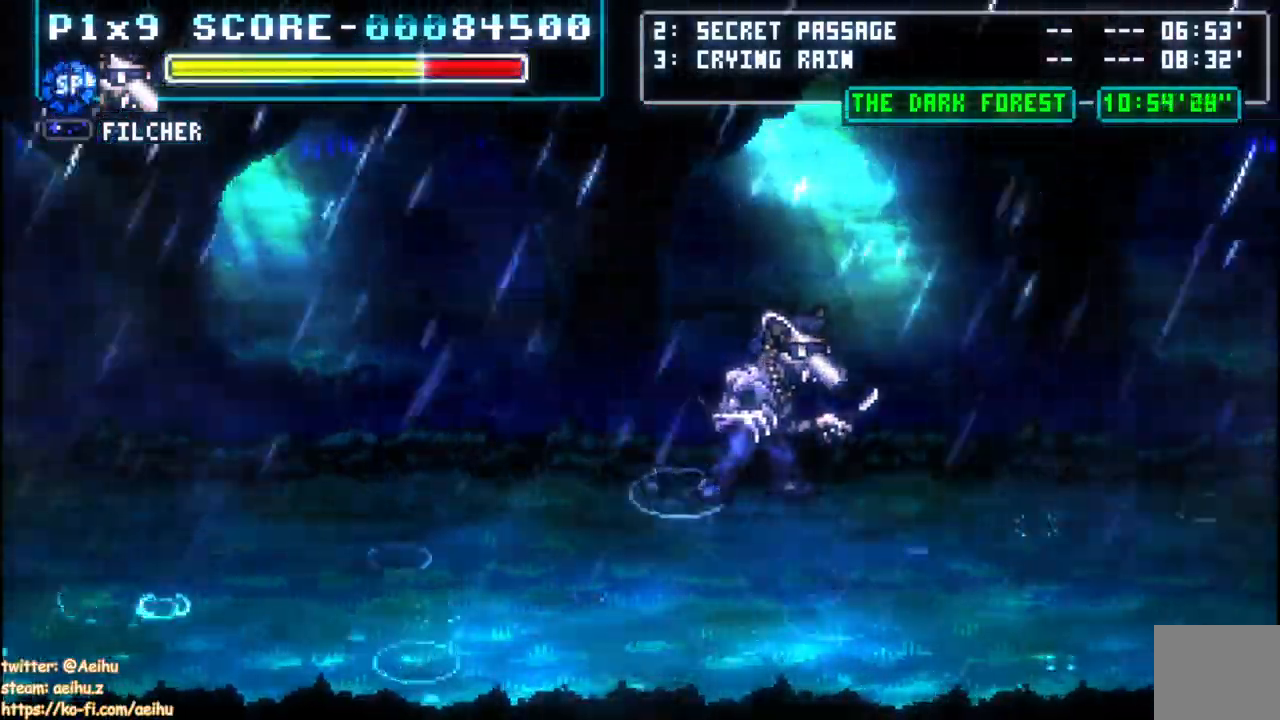
{"dt_ms": 500, "buttons": ["DPAD_RIGHT"], "left_stick": "center", "right_stick": "center", "events": []}